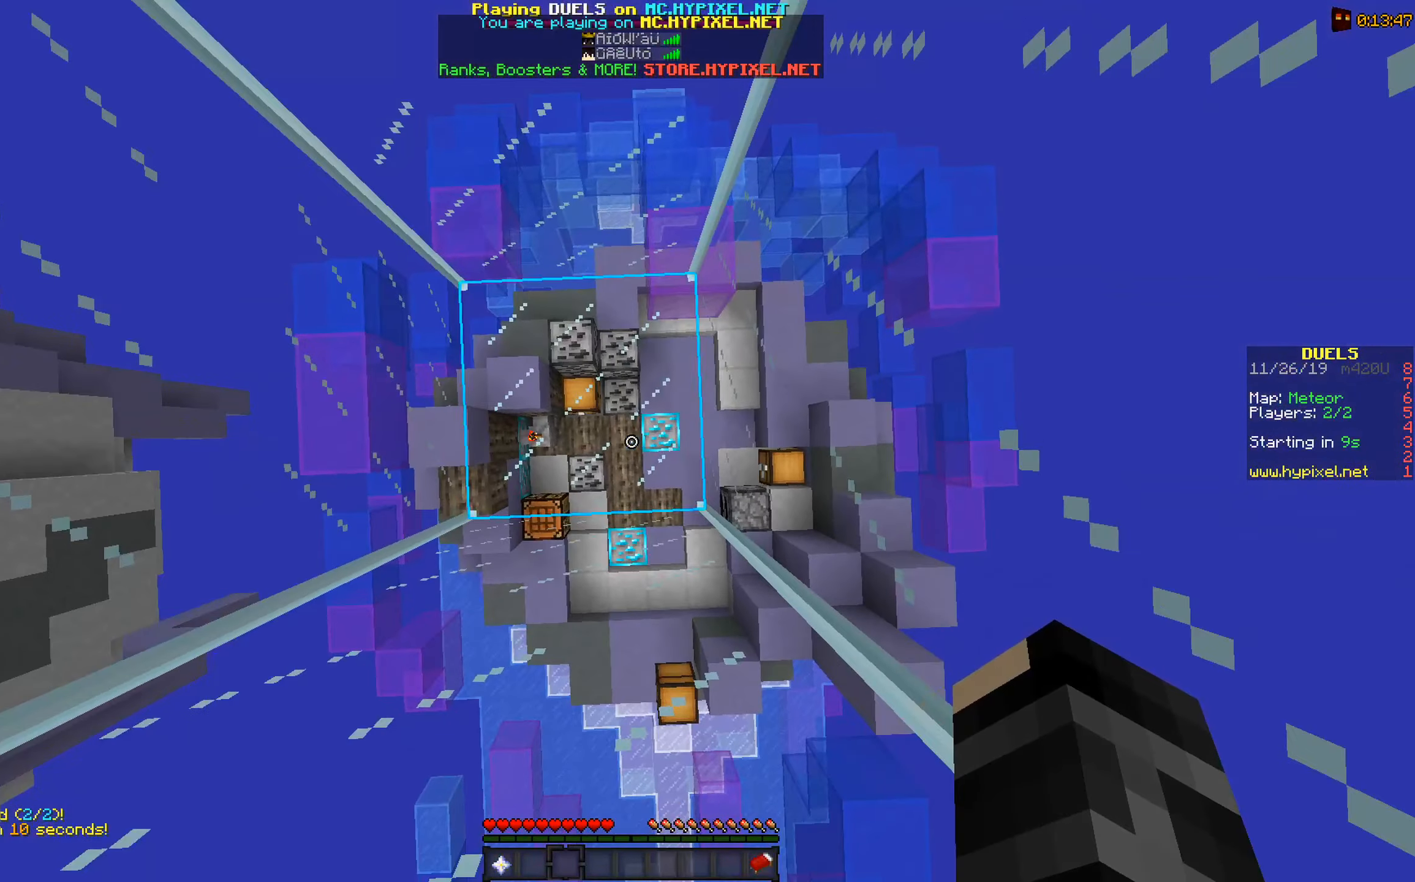
Gameplay with keyboard and mouse; each line is a JSON object with the keys and mouse buttons held at the frame after it. "events" lists presses ("down") and releases ("up") of "a", "d", "s", "space", "w", "mouse_left" and "mouse_right" between this image and that frame as [ms after this image, input, new state], when the widget could be followed in between. "mouse_left", "mouse_right" = the "left", "right" buttons of the "mouse" list. No other keys are recorded. Fast repeated clicks can show as one long hold. Mouse movement is not recorded.
{"keys": [], "mouse": [], "events": []}
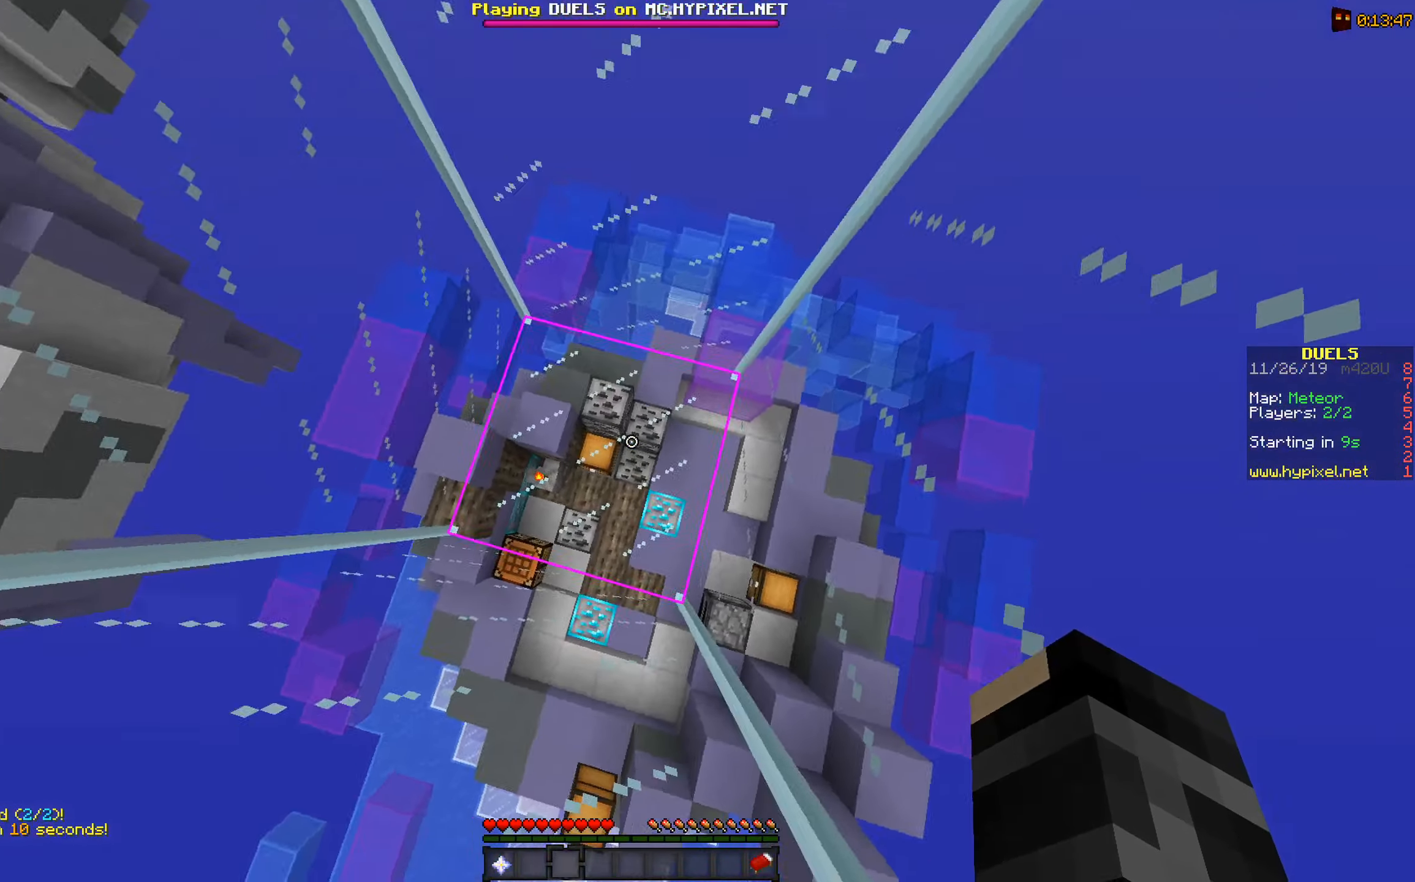
{"keys": [], "mouse": [], "events": []}
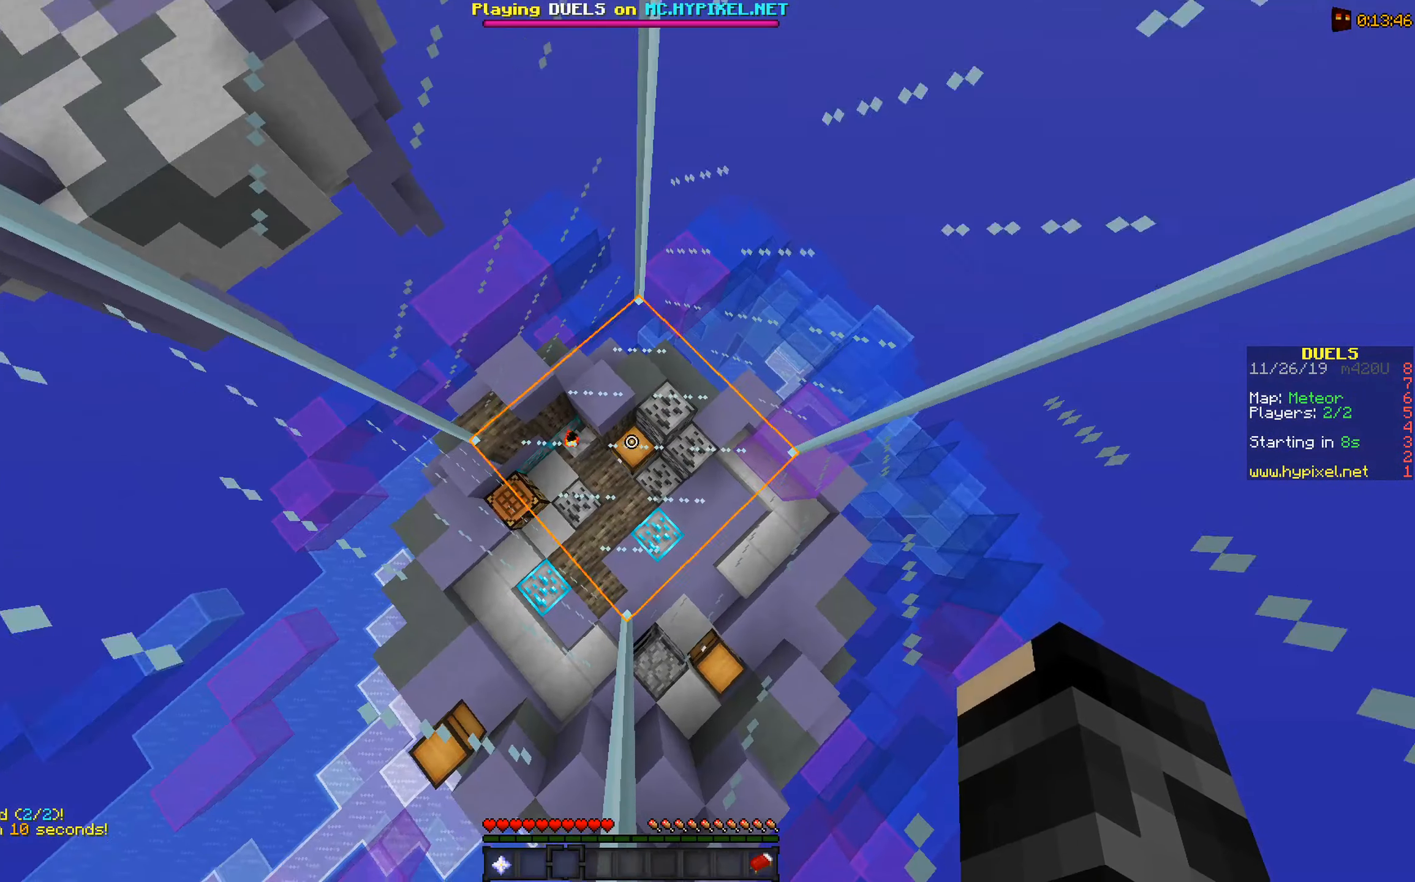
{"keys": ["a", "d"], "mouse": [], "events": [[283, "d", "down"], [434, "a", "down"]]}
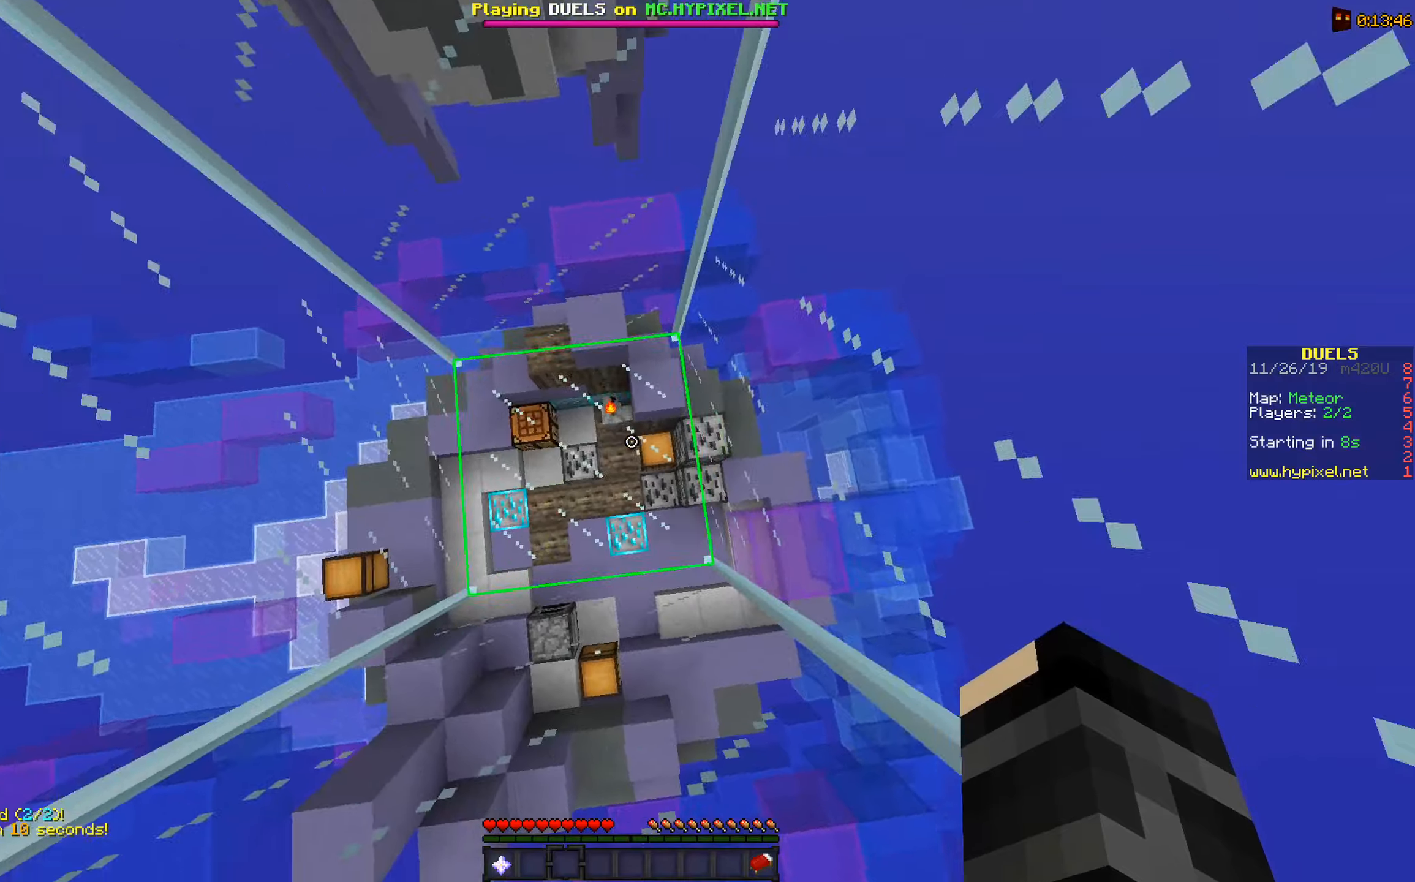
{"keys": ["a", "d"], "mouse": [], "events": []}
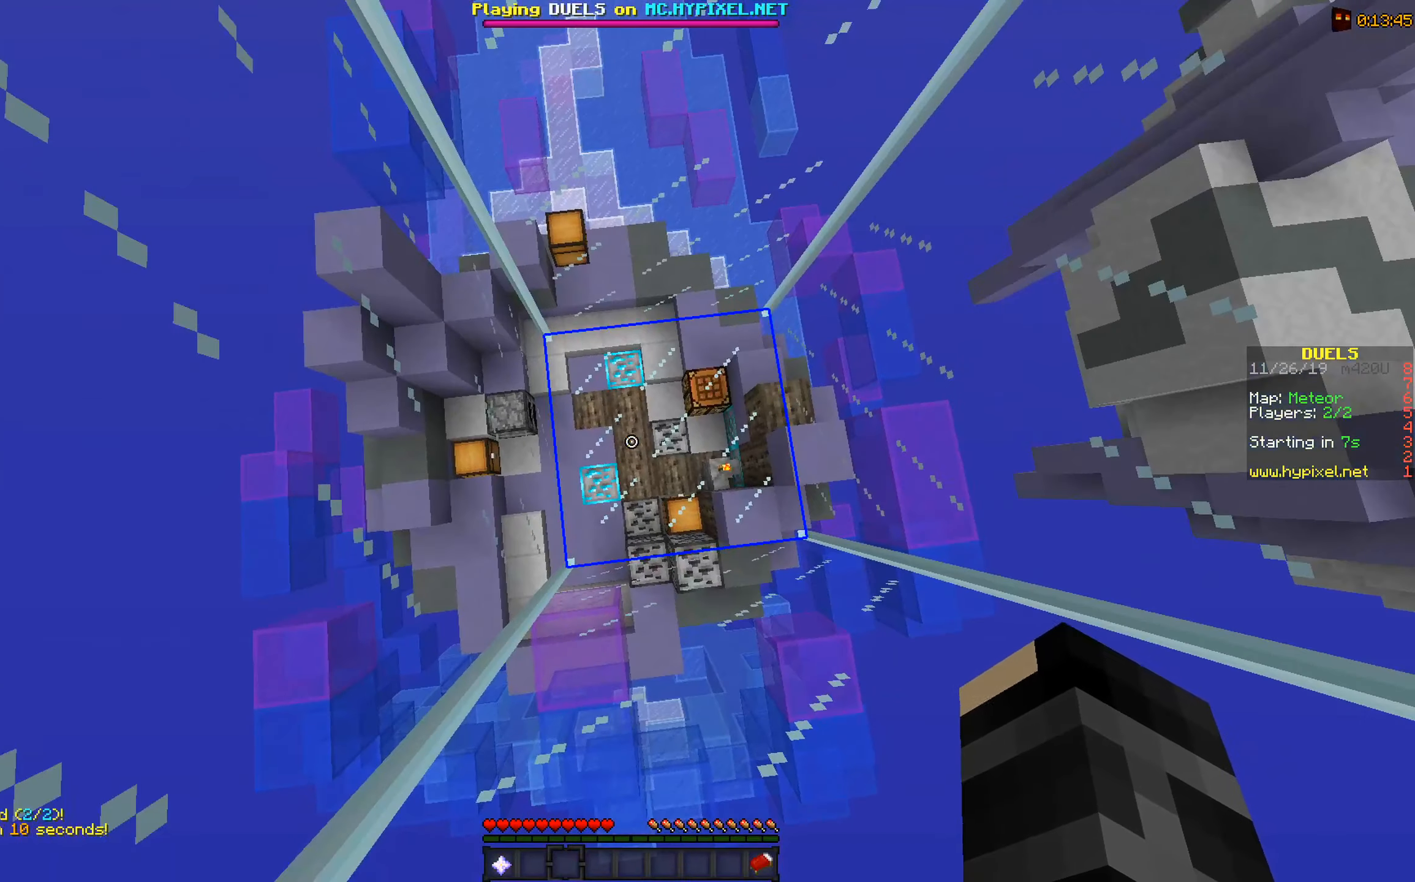
{"keys": ["a", "d"], "mouse": [], "events": []}
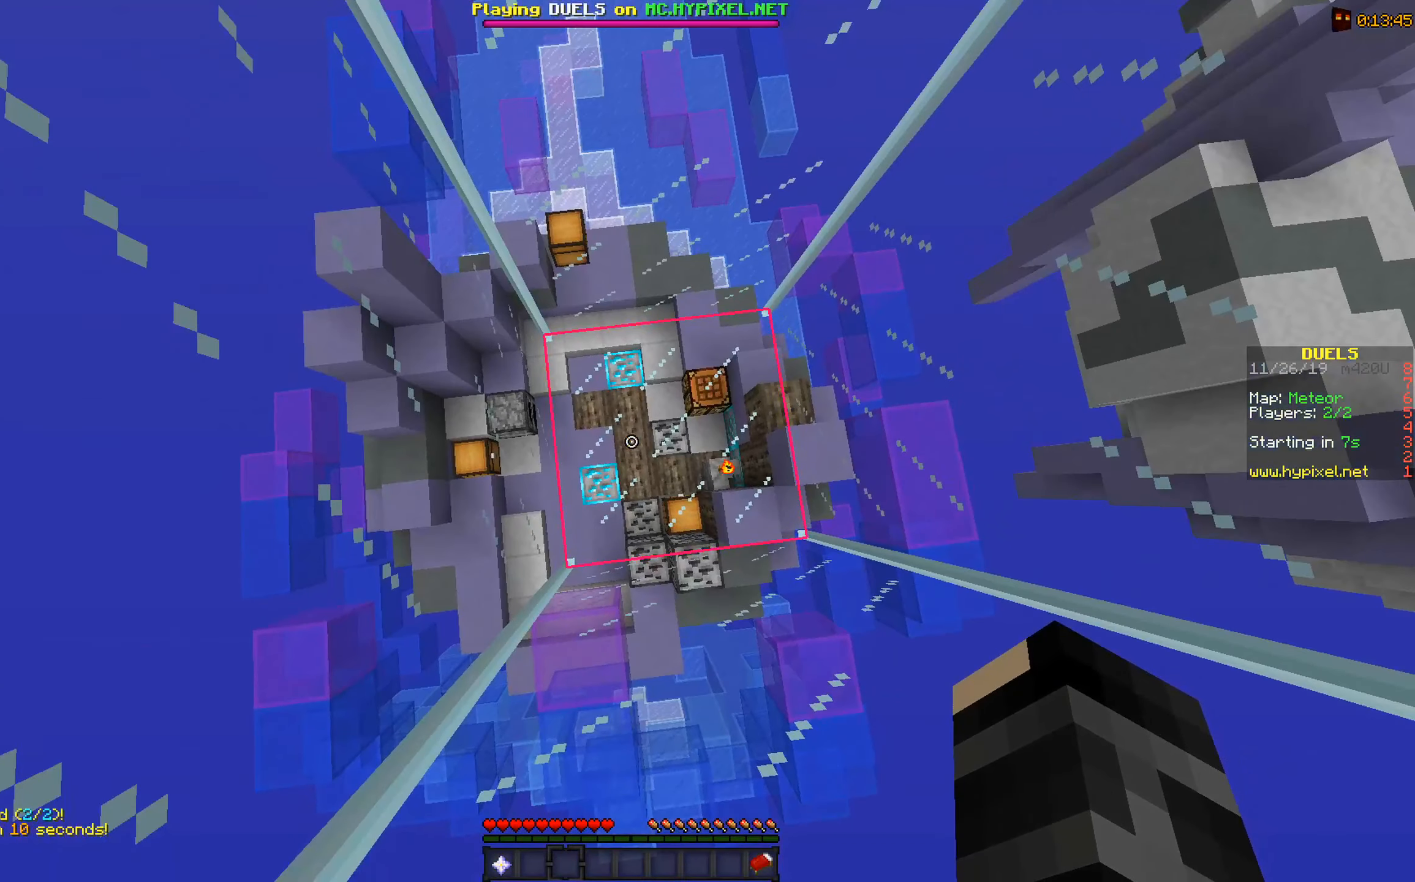
{"keys": ["a", "d", "s"], "mouse": [], "events": [[234, "s", "down"]]}
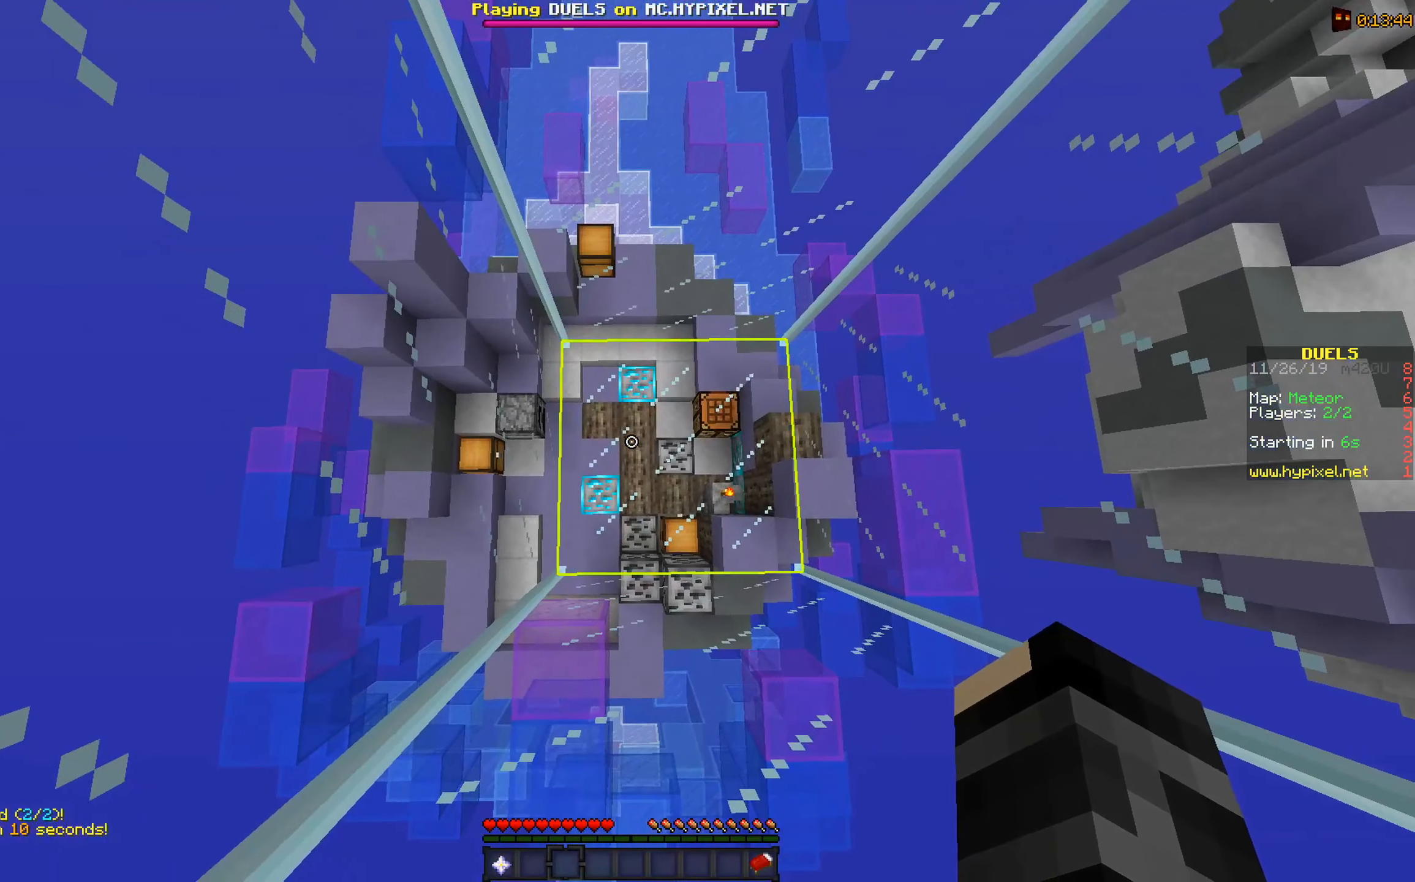
{"keys": ["a", "d", "s"], "mouse": [], "events": []}
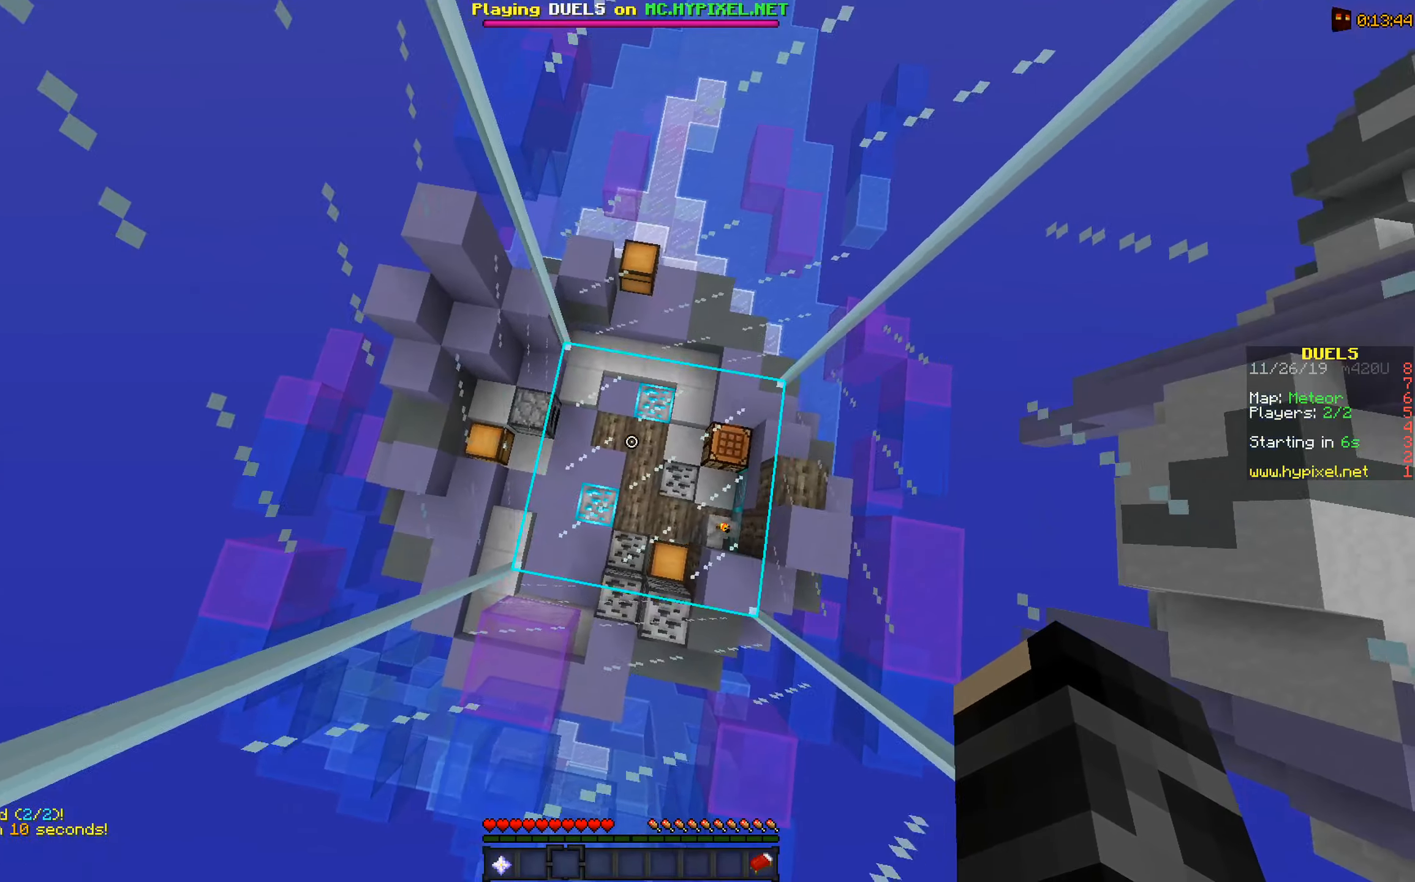
{"keys": ["a", "d", "s"], "mouse": [], "events": []}
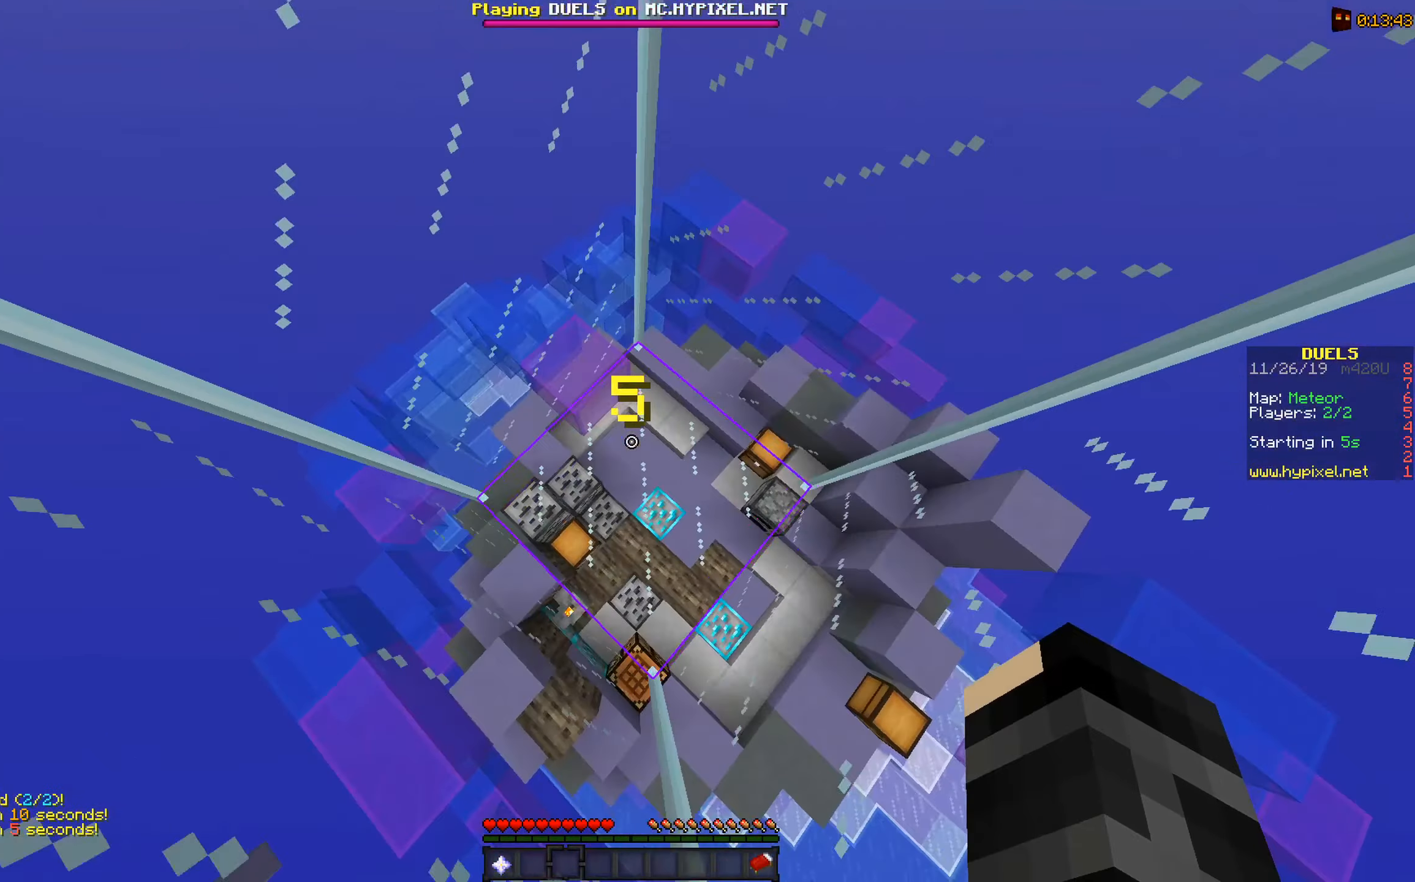
{"keys": ["a", "d", "s"], "mouse": [], "events": []}
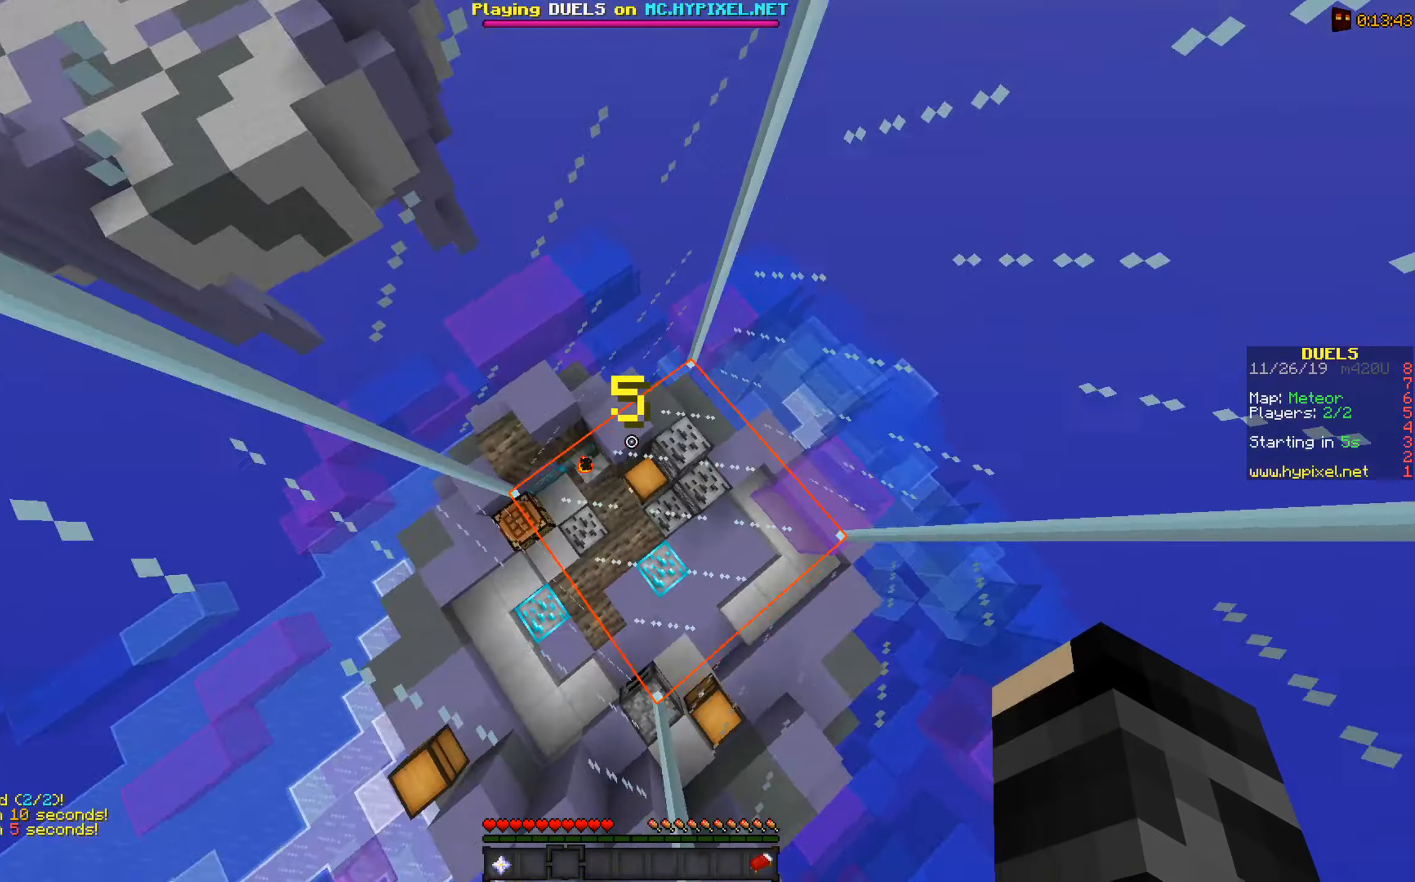
{"keys": ["a", "d", "s"], "mouse": [], "events": []}
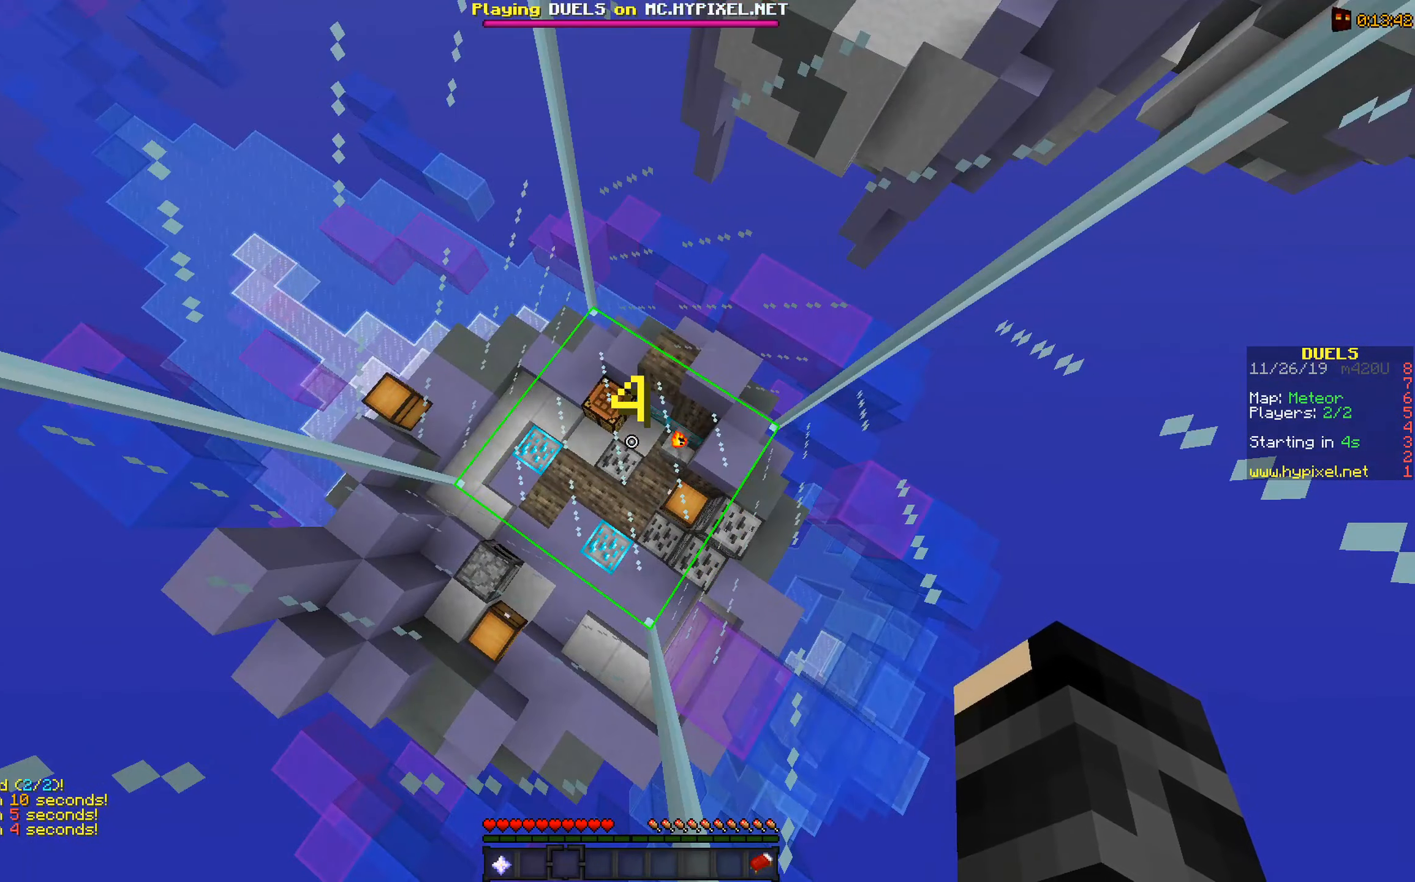
{"keys": ["a", "d", "s"], "mouse": [], "events": []}
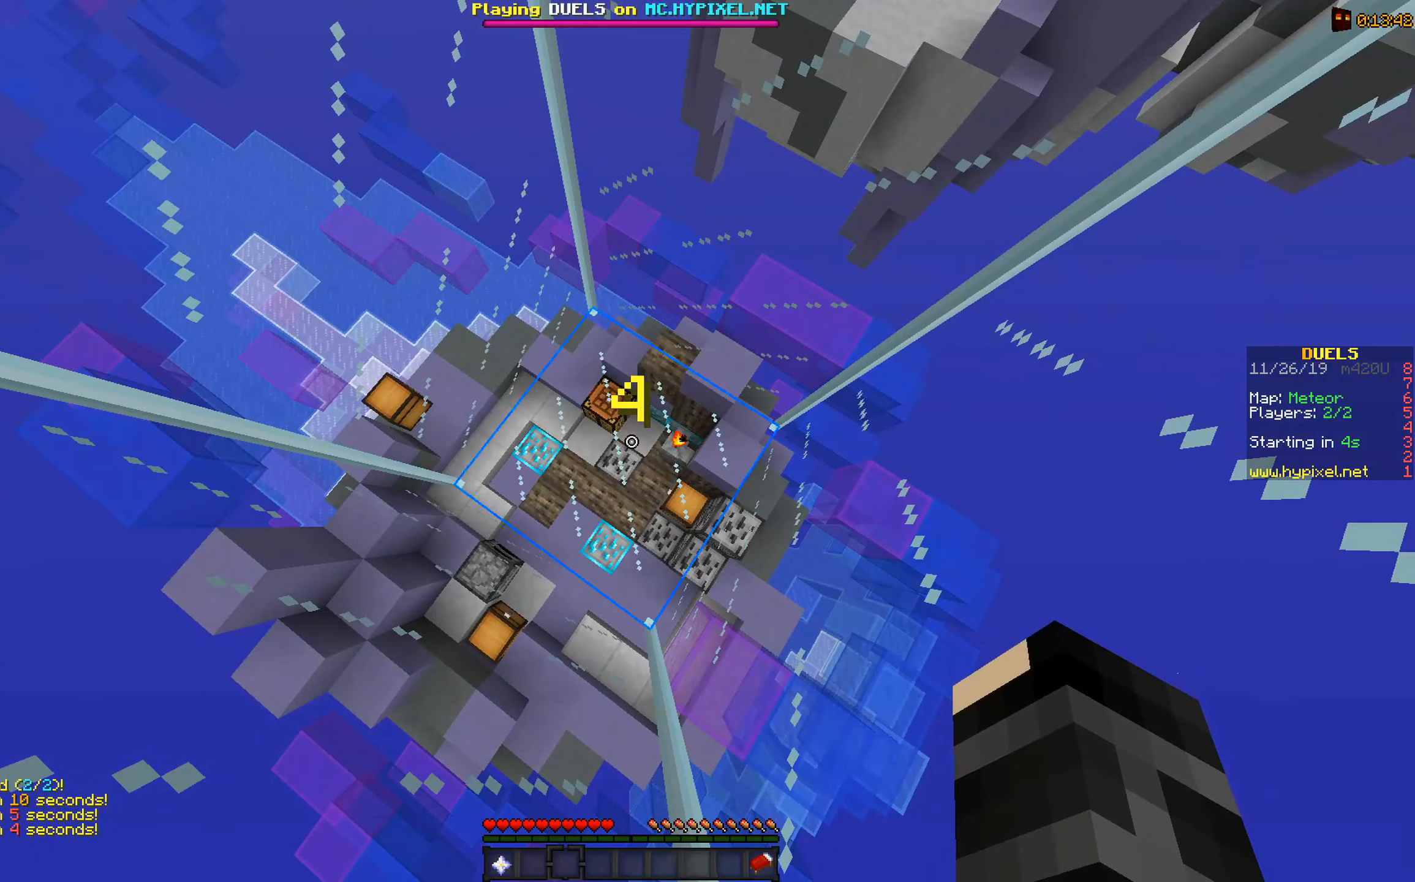
{"keys": ["a", "d", "s"], "mouse": [], "events": []}
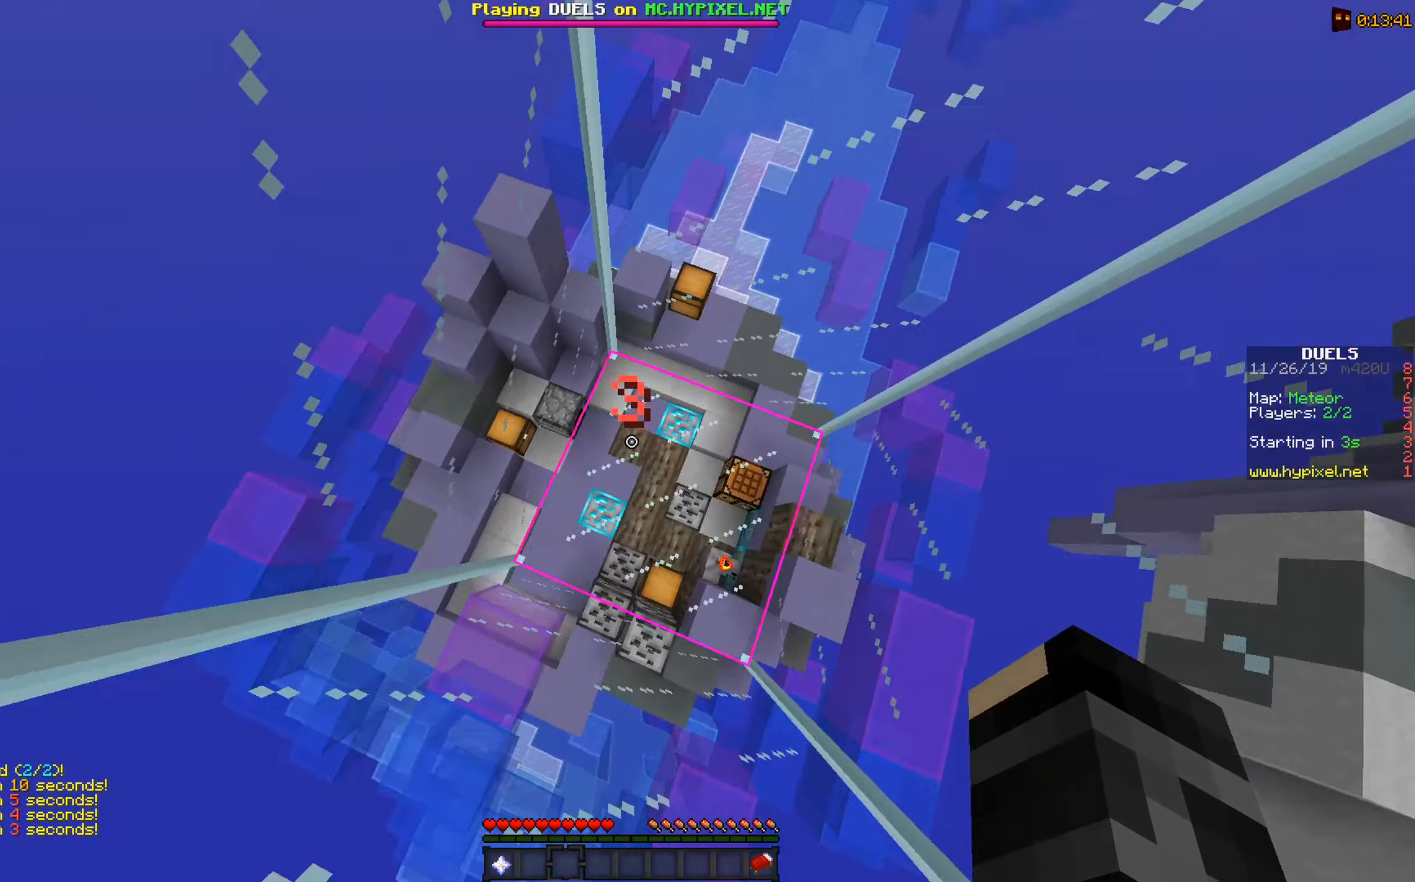
{"keys": ["a", "d", "s"], "mouse": [], "events": []}
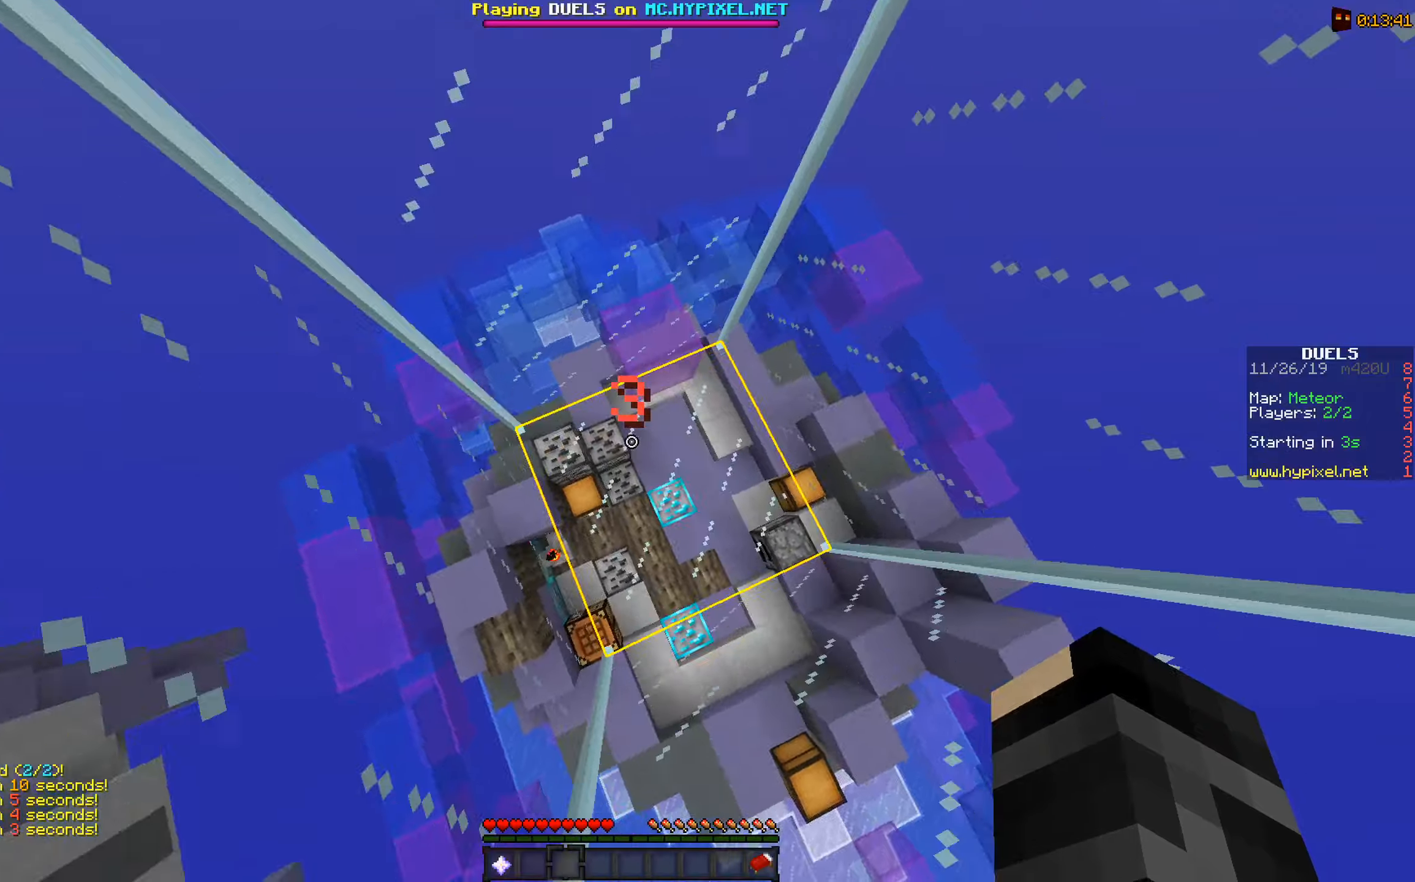
{"keys": [], "mouse": [], "events": [[383, "d", "up"], [383, "s", "up"], [433, "a", "up"]]}
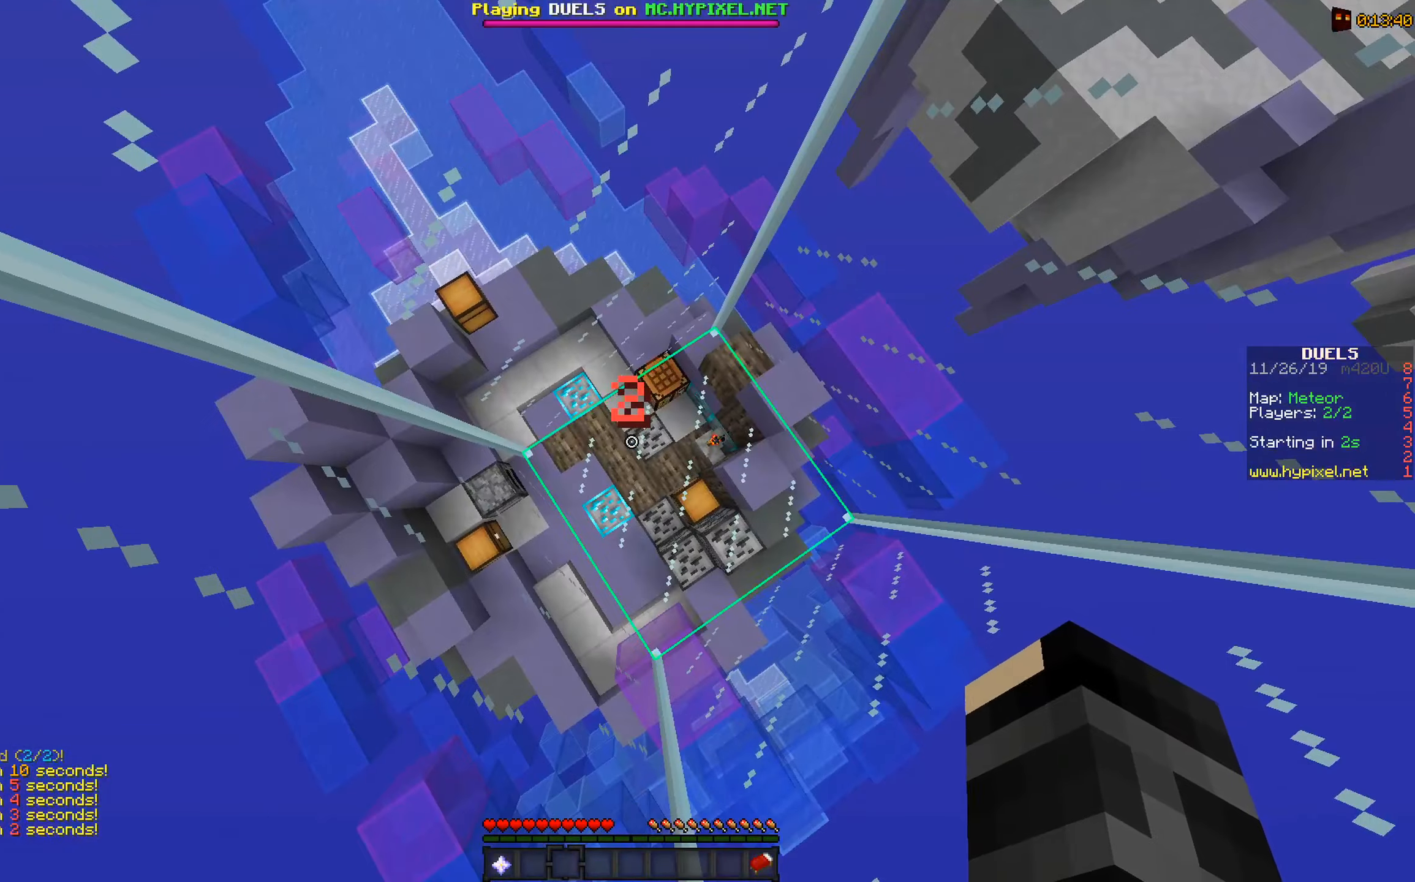
{"keys": ["a"], "mouse": [], "events": [[450, "a", "down"]]}
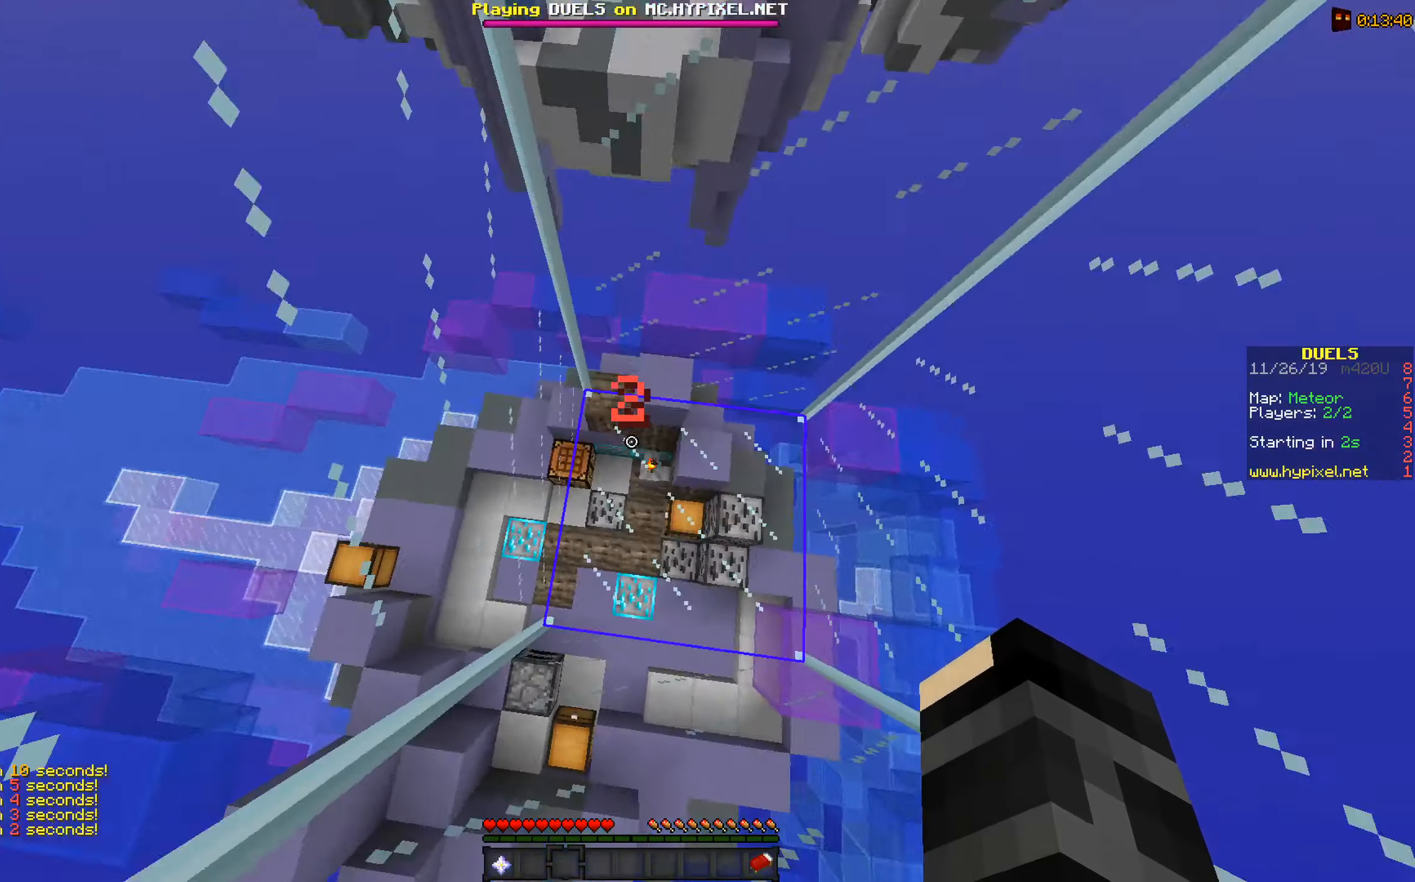
{"keys": ["d"], "mouse": ["left"], "events": [[133, "mouse_left", "down"], [283, "a", "up"], [400, "d", "down"]]}
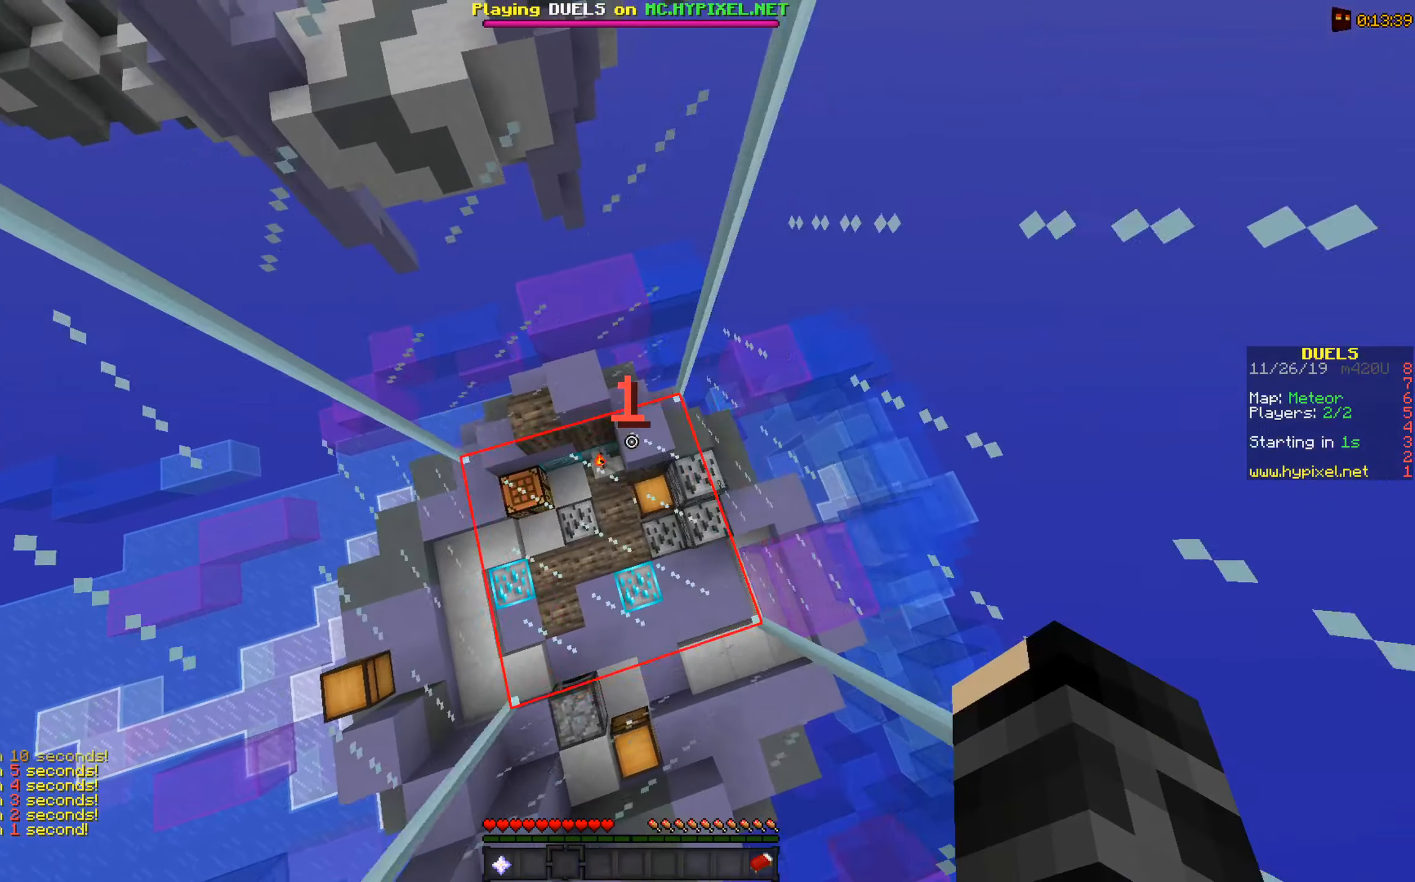
{"keys": ["a"], "mouse": [], "events": [[83, "mouse_left", "up"], [150, "d", "up"], [233, "a", "down"]]}
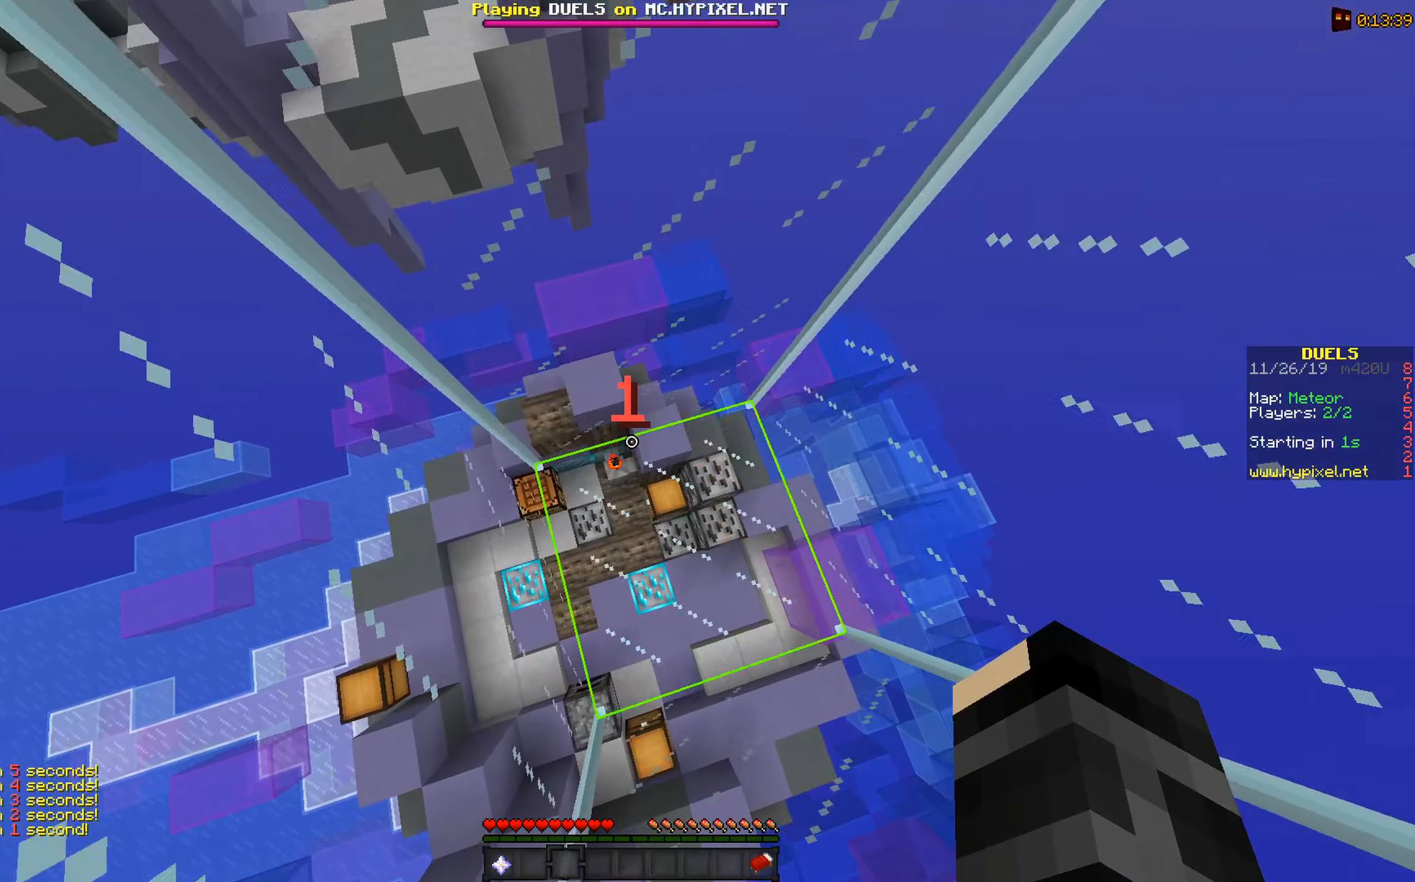
{"keys": [], "mouse": [], "events": [[33, "a", "up"], [283, "d", "down"], [433, "d", "up"]]}
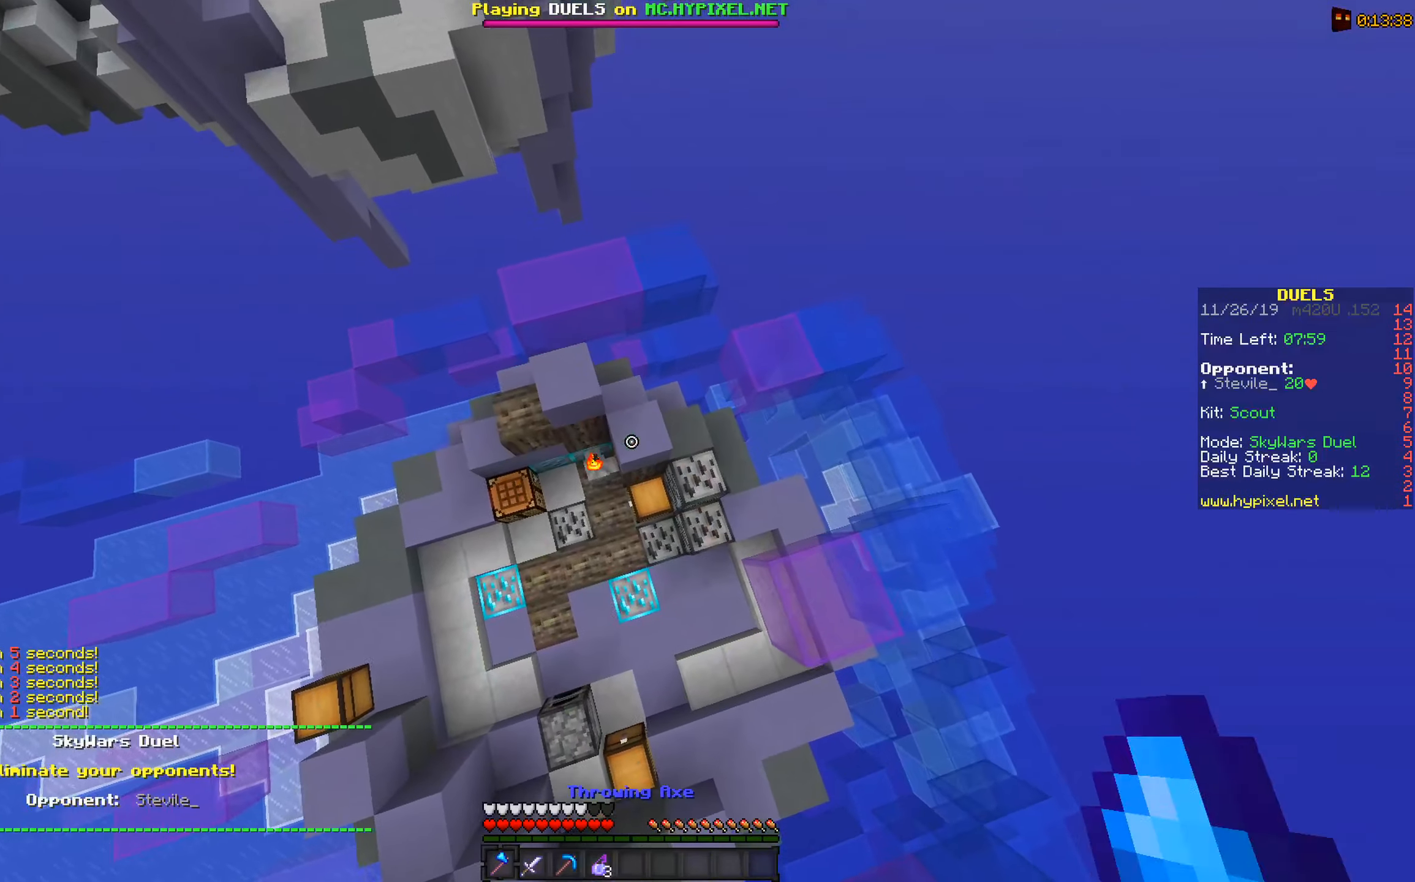
{"keys": ["a"], "mouse": ["right"], "events": [[233, "a", "down"], [483, "mouse_right", "down"]]}